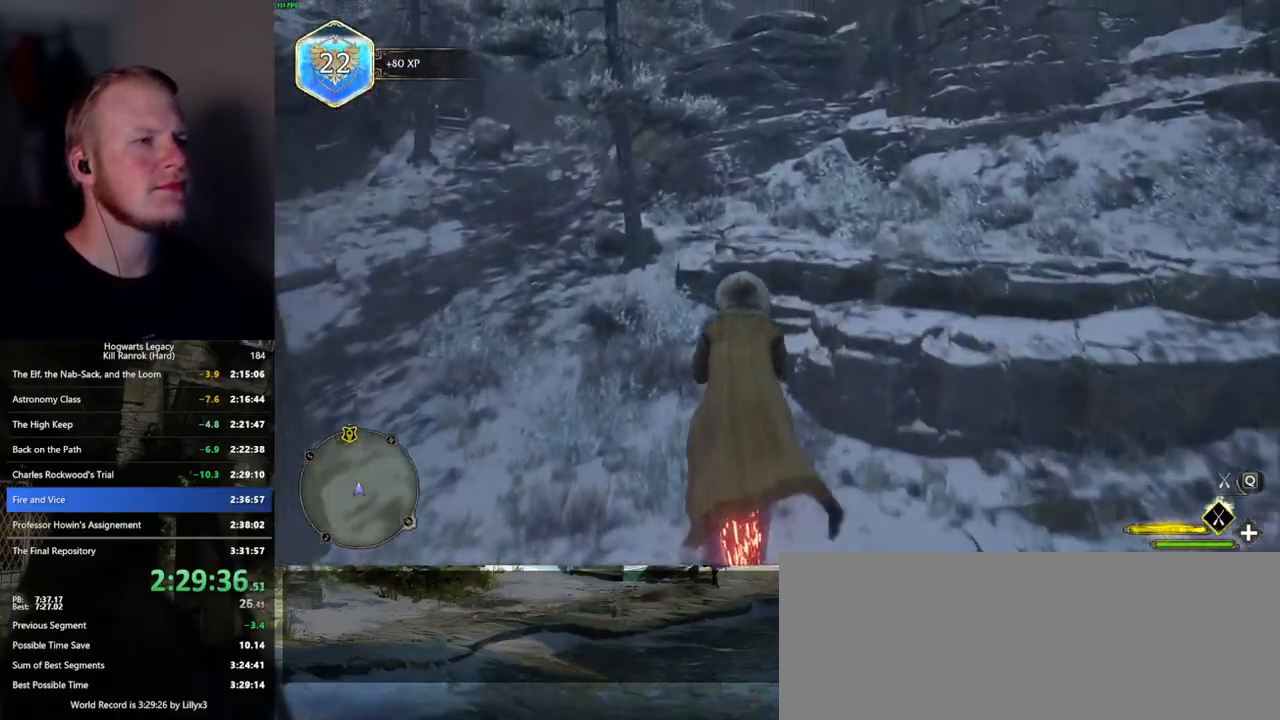
Gameplay with keyboard and mouse; each line is a JSON object with the keys and mouse buttons held at the frame after it. "events" lists presses ("down") and releases ("up") of ".", "/", "0", "1", "2", "3", "4", "5", "6", "7", "8", "9", "a", "alt_l", "alt_r", "b", "backslash", "backspace", "c", "caps_lock", "comma", "ctrl_l", "ctrl_r", "d", "e", "equals", "escape", "f", "f1", "f10", "f11", "f12", "f2", "f3", "f4", "f5", "f6", "f7", "f8", "f9", "g", "h", "i", "j", "k", "l", "lbracket", "m", "minus", "n", "o", "p", "q", "quote", "r", "rbracket", "return", "s", "semicolon", "shift_l", "shift_r", "space", "super", "t", "tab", "tilde", "u", "v", "w", "x", "y", "z", "mouse_left", "mouse_wheel", "mouse_right", "mouse_mb4" and "mouse_mb5" between this image and that frame as [ms after this image, input, new state], when the widget could be followed in between. "mouse_left", "mouse_wheel", "mouse_right", "mouse_mb4", "mouse_mb5" = the "left", "wheel", "right", "mb4", "mb5" buttons of the "mouse" list. No other keys are recorded. "wheel" means that the mouse wheel is clicked or scrolled. Mouse movement is not recorded.
{"keys": ["space", "w"], "mouse": ["left"], "events": []}
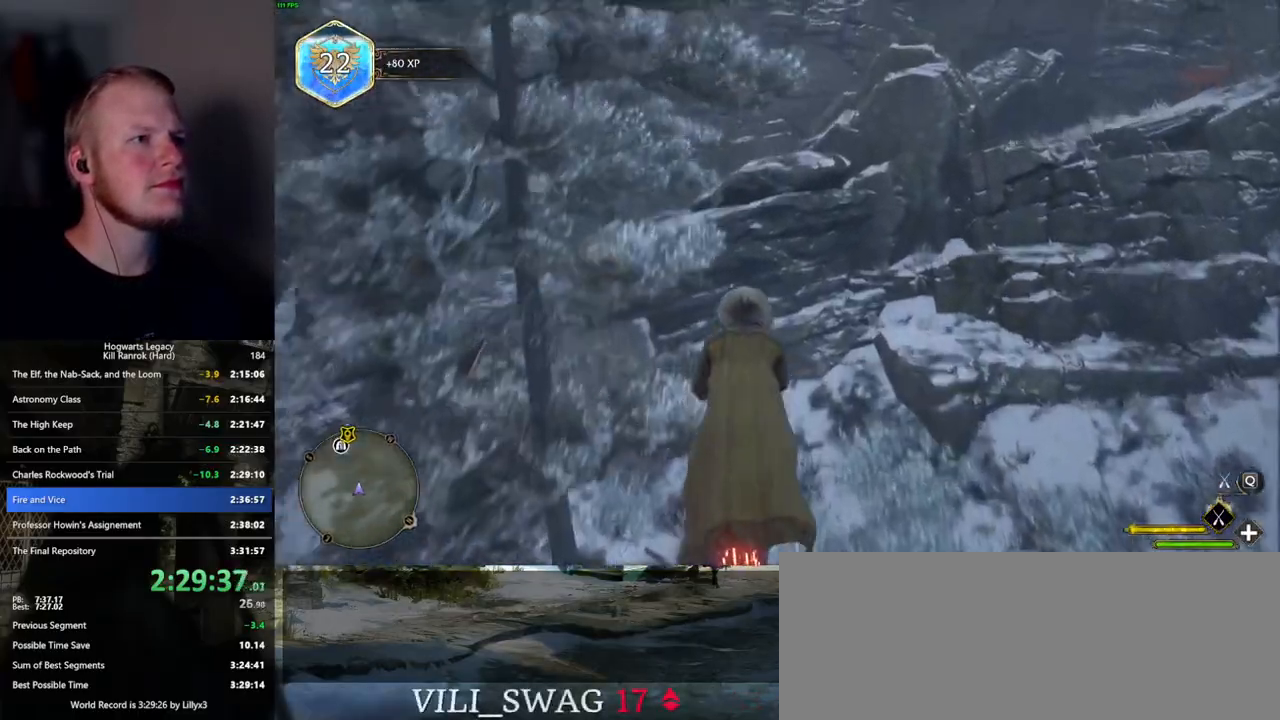
{"keys": ["space", "w"], "mouse": ["left"], "events": []}
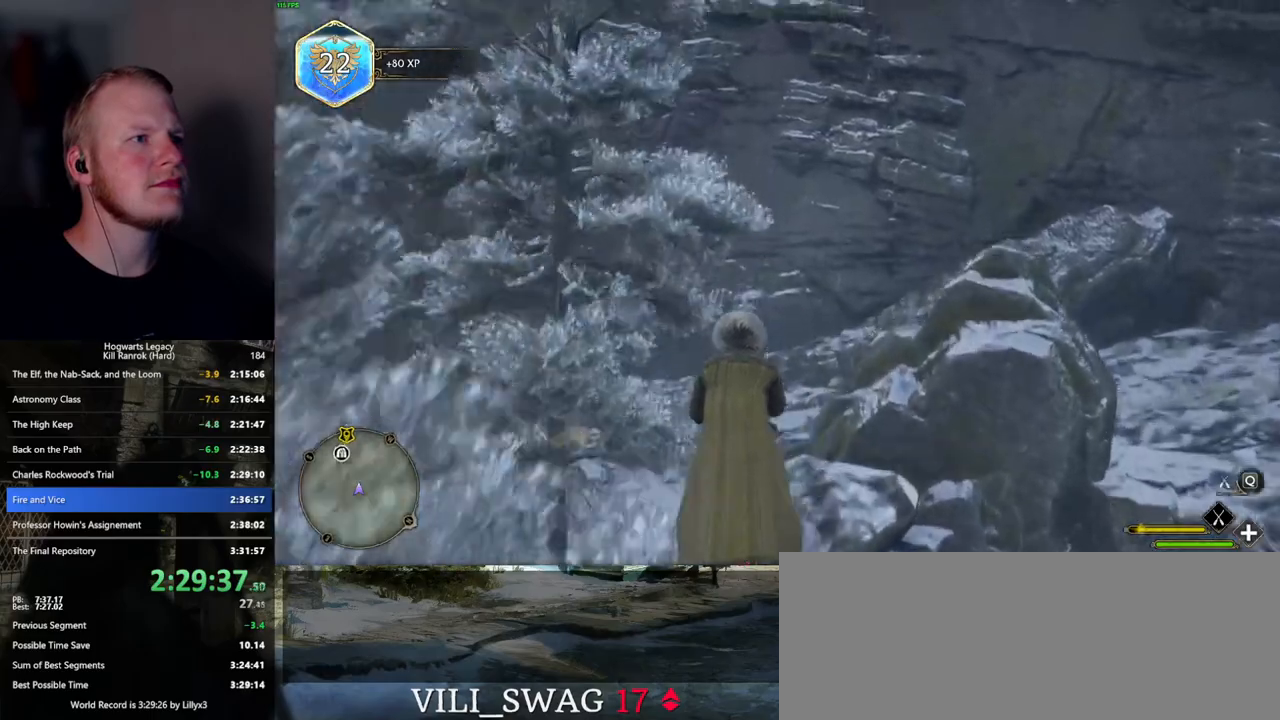
{"keys": ["space", "w"], "mouse": ["left"], "events": []}
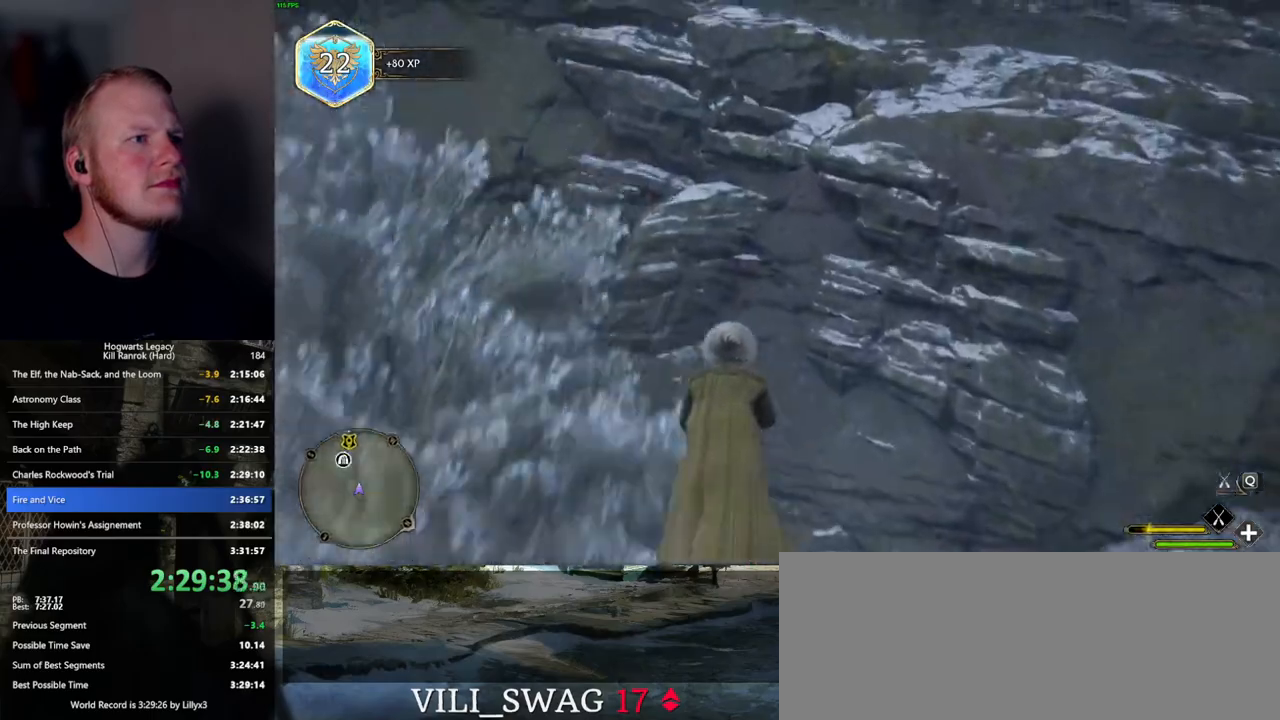
{"keys": ["a", "space", "w"], "mouse": ["left"], "events": [[167, "a", "down"]]}
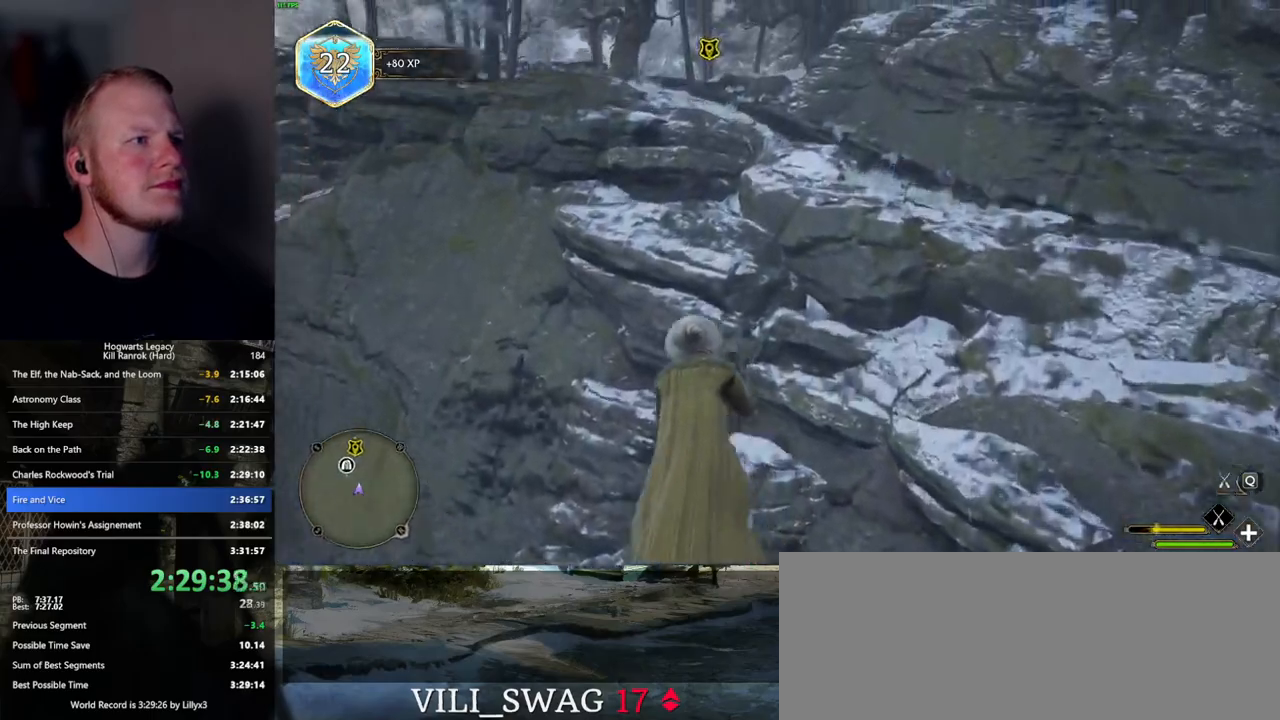
{"keys": ["w"], "mouse": ["left"], "events": [[34, "a", "up"], [100, "space", "up"]]}
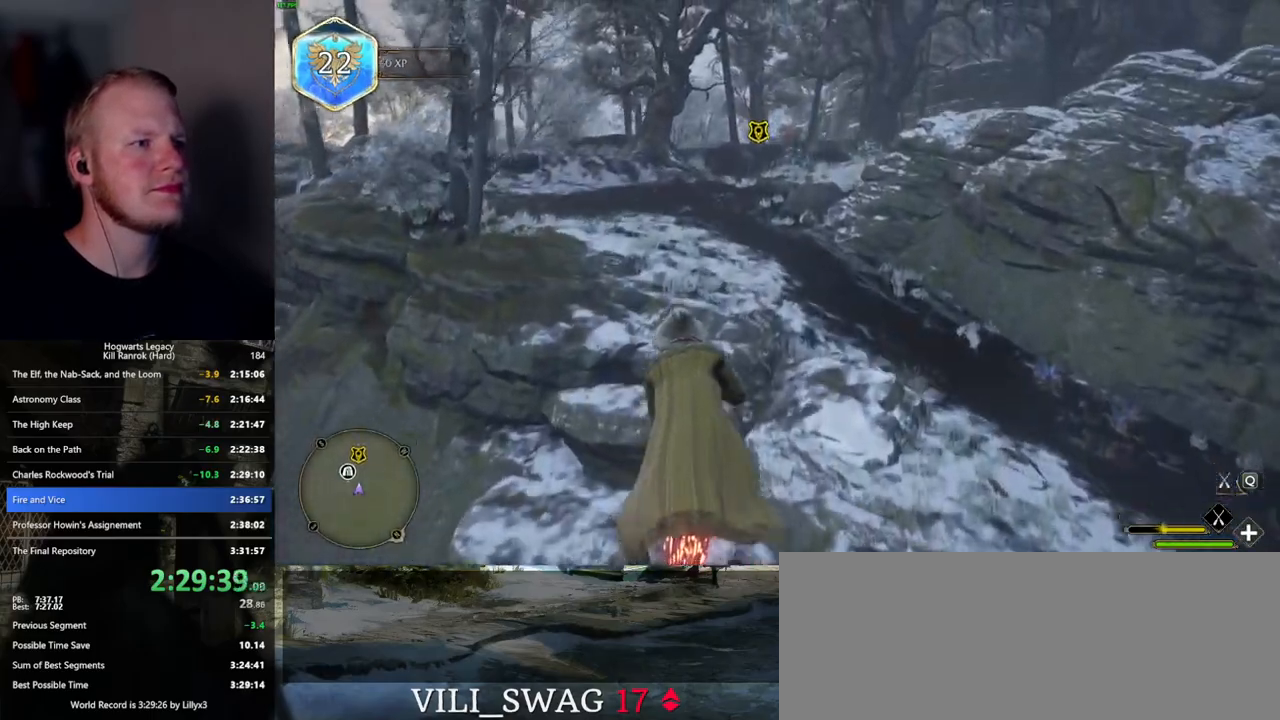
{"keys": ["w"], "mouse": ["left"], "events": [[134, "a", "down"], [167, "a", "up"]]}
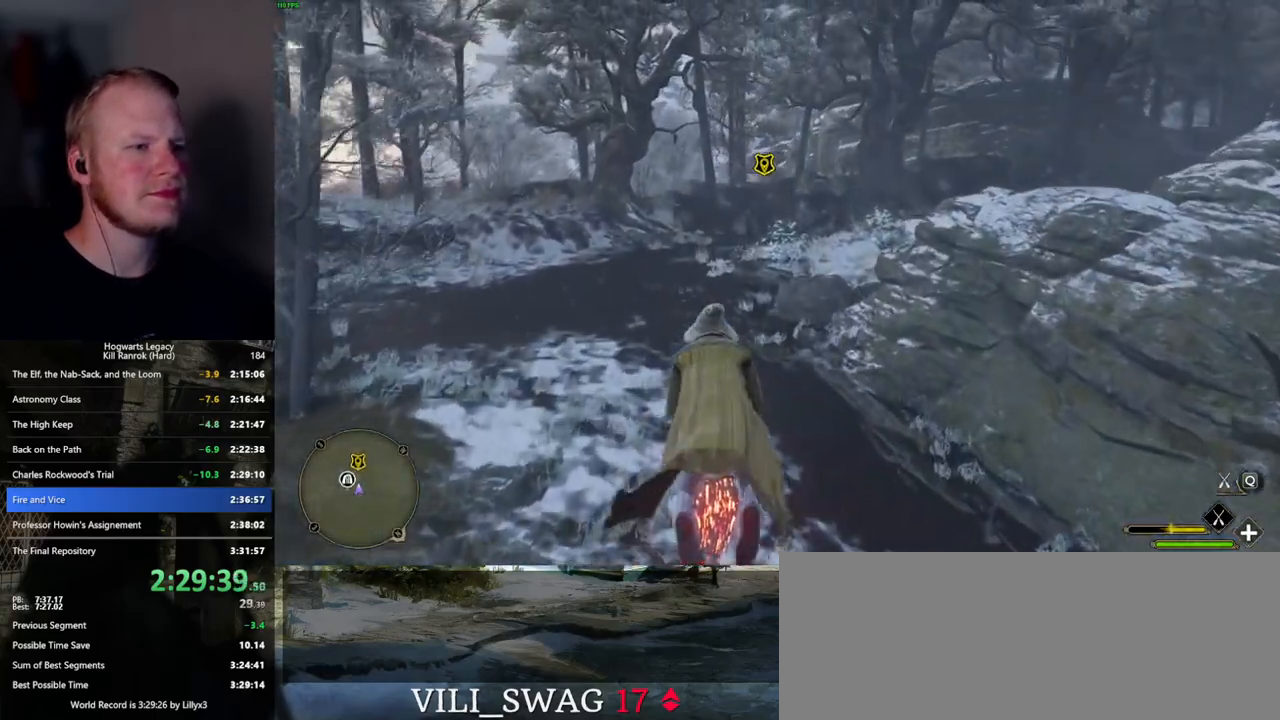
{"keys": ["w"], "mouse": ["left"], "events": [[150, "ctrl_l", "down"], [234, "ctrl_l", "up"]]}
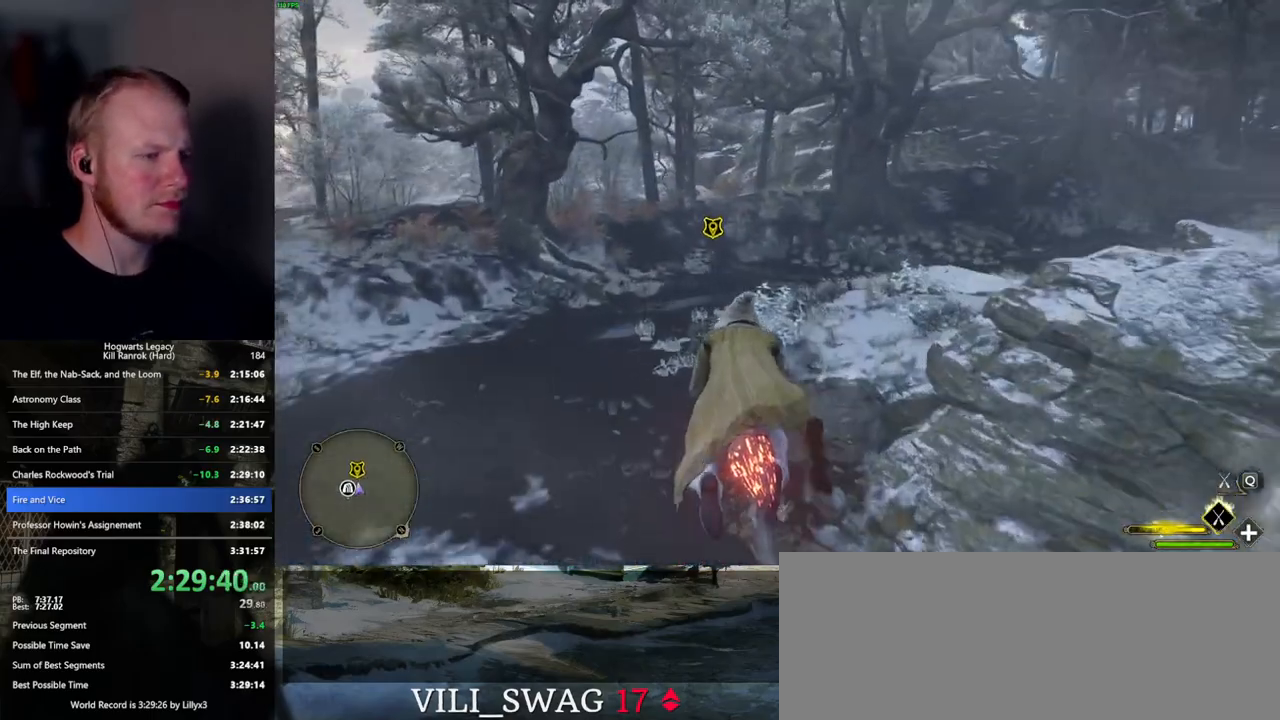
{"keys": ["w"], "mouse": ["left"], "events": [[167, "ctrl_l", "down"], [384, "ctrl_l", "up"]]}
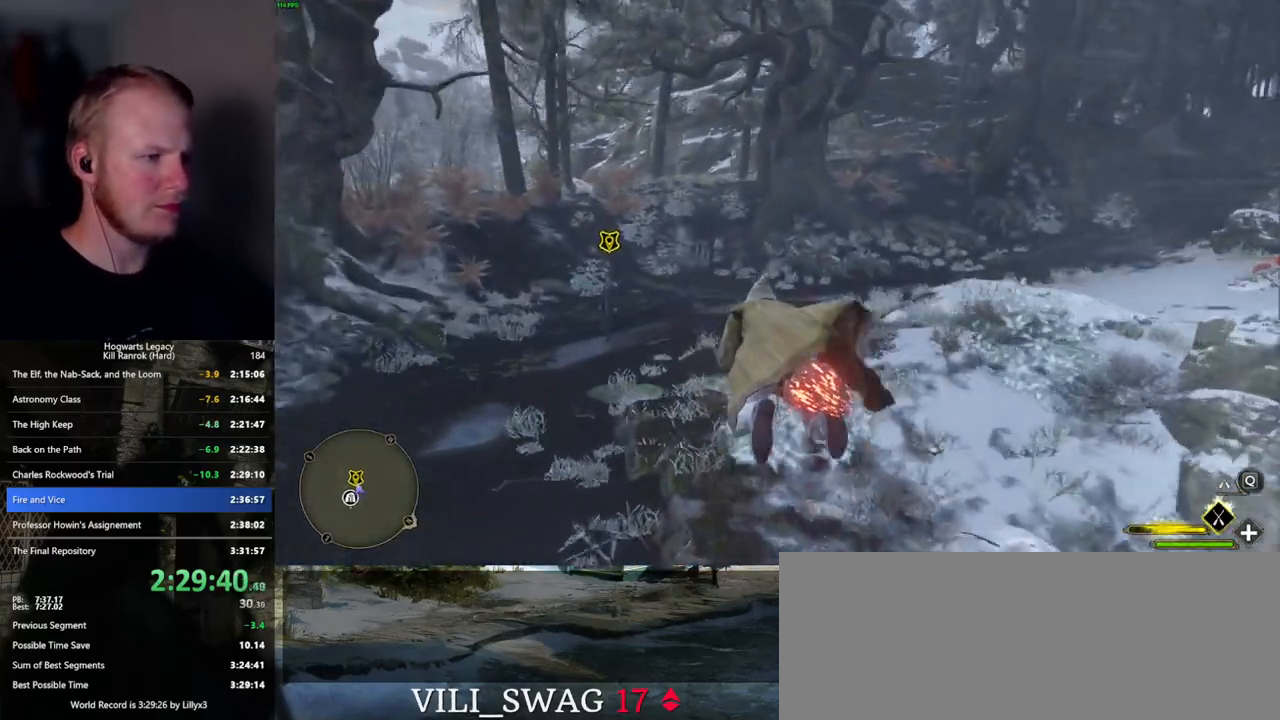
{"keys": ["w"], "mouse": [], "events": [[67, "ctrl_l", "down"], [317, "b", "down"], [317, "ctrl_l", "up"], [350, "mouse_left", "up"], [417, "b", "up"]]}
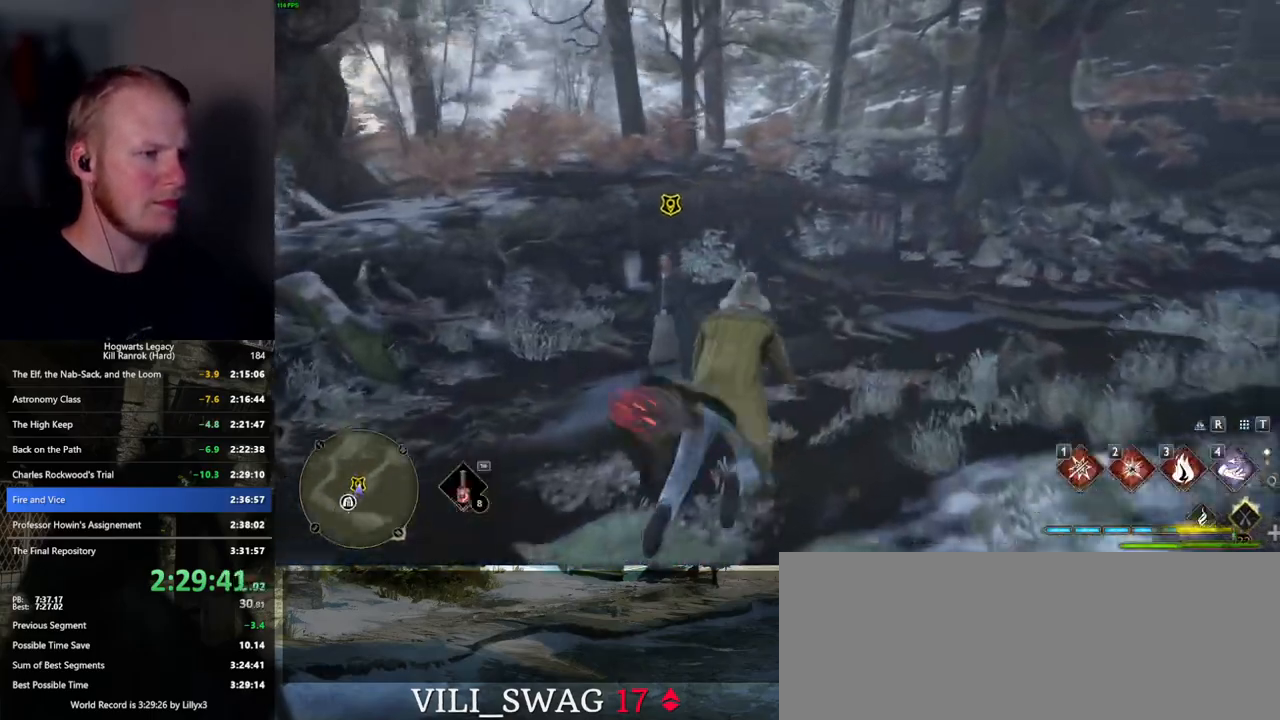
{"keys": [], "mouse": [], "events": [[167, "f", "down"], [250, "f", "up"], [284, "w", "up"], [367, "f", "down"], [434, "f", "up"]]}
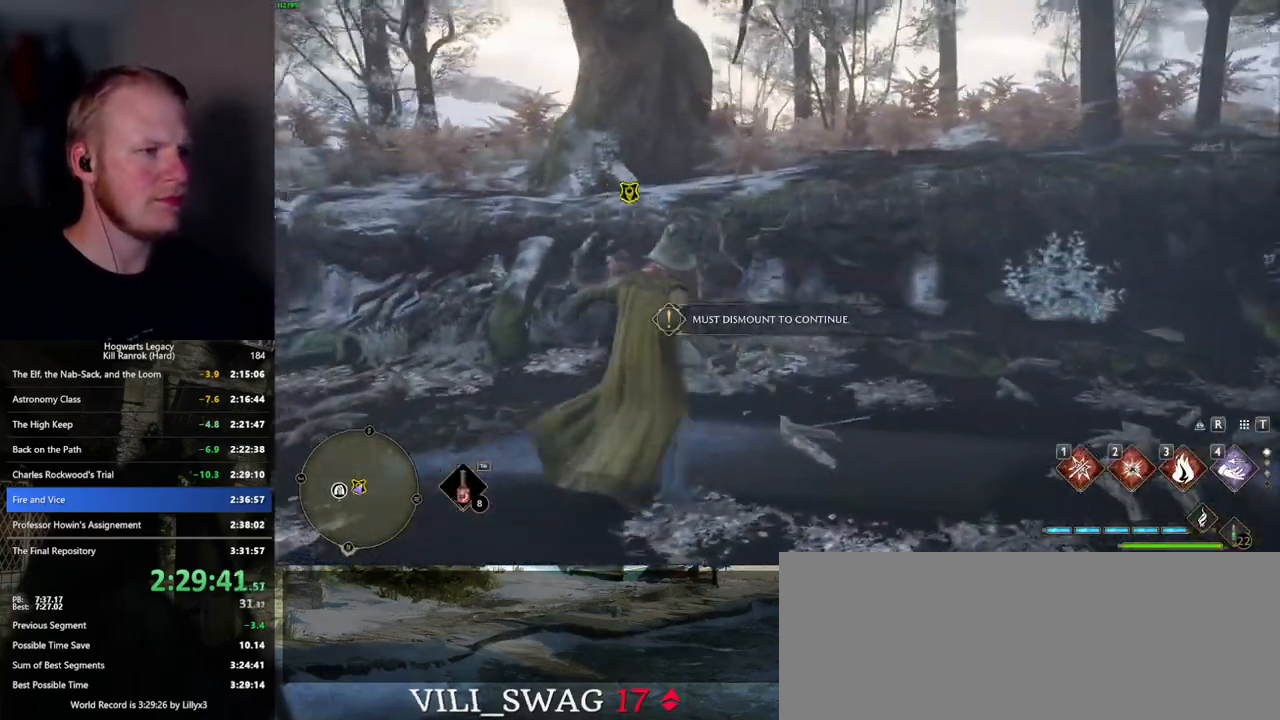
{"keys": ["f"], "mouse": [], "events": [[34, "f", "down"], [100, "f", "up"], [200, "f", "down"], [250, "f", "up"], [350, "f", "down"], [417, "f", "up"], [500, "f", "down"]]}
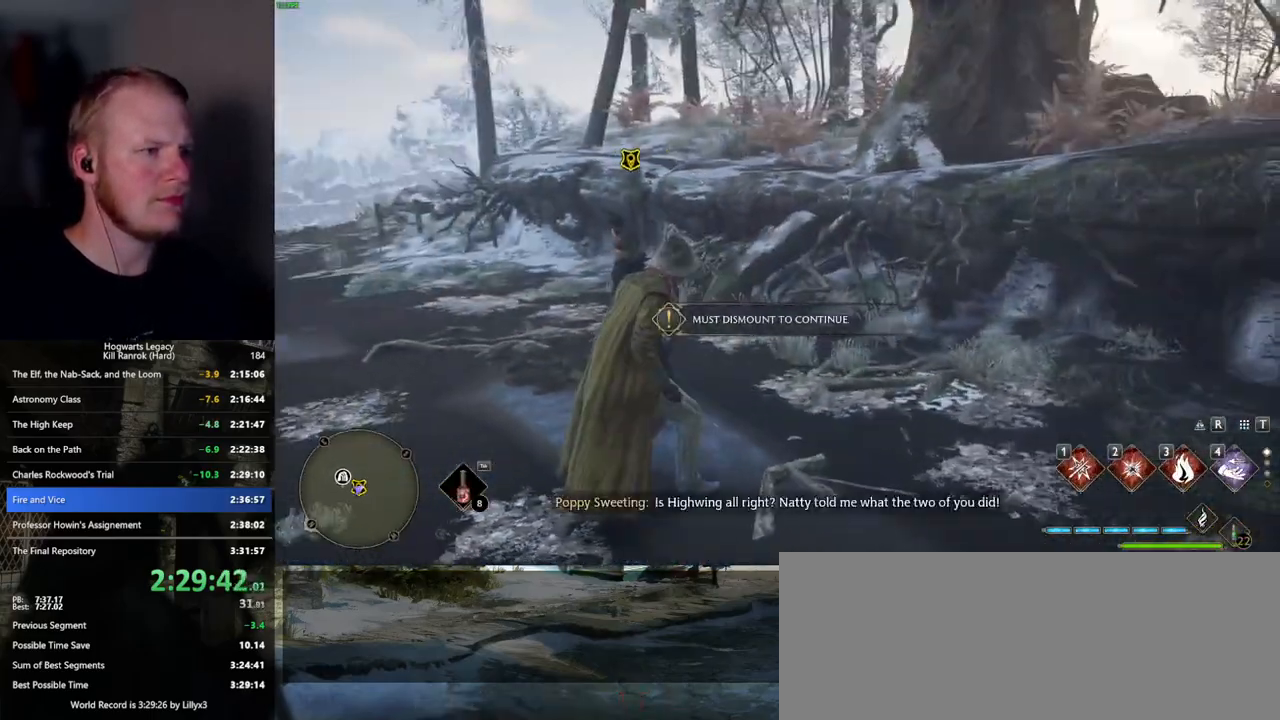
{"keys": [], "mouse": [], "events": [[84, "f", "up"], [167, "f", "down"], [234, "f", "up"]]}
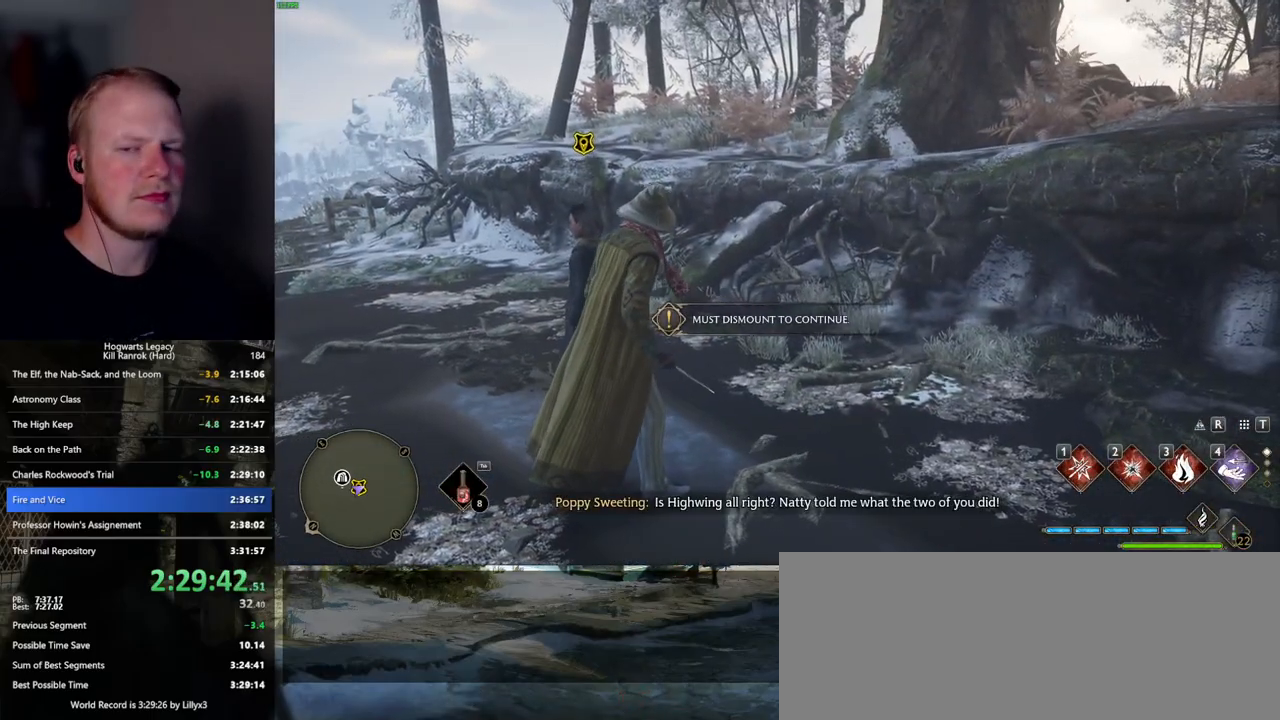
{"keys": [], "mouse": [], "events": []}
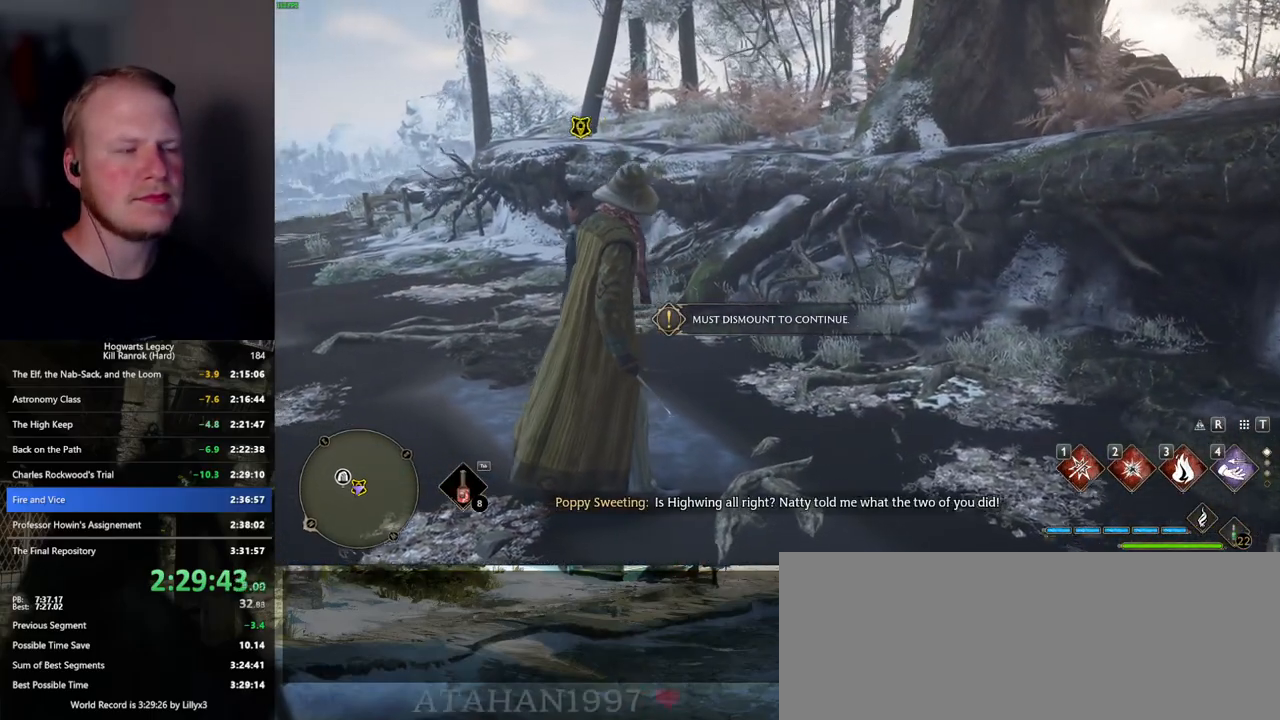
{"keys": [], "mouse": [], "events": []}
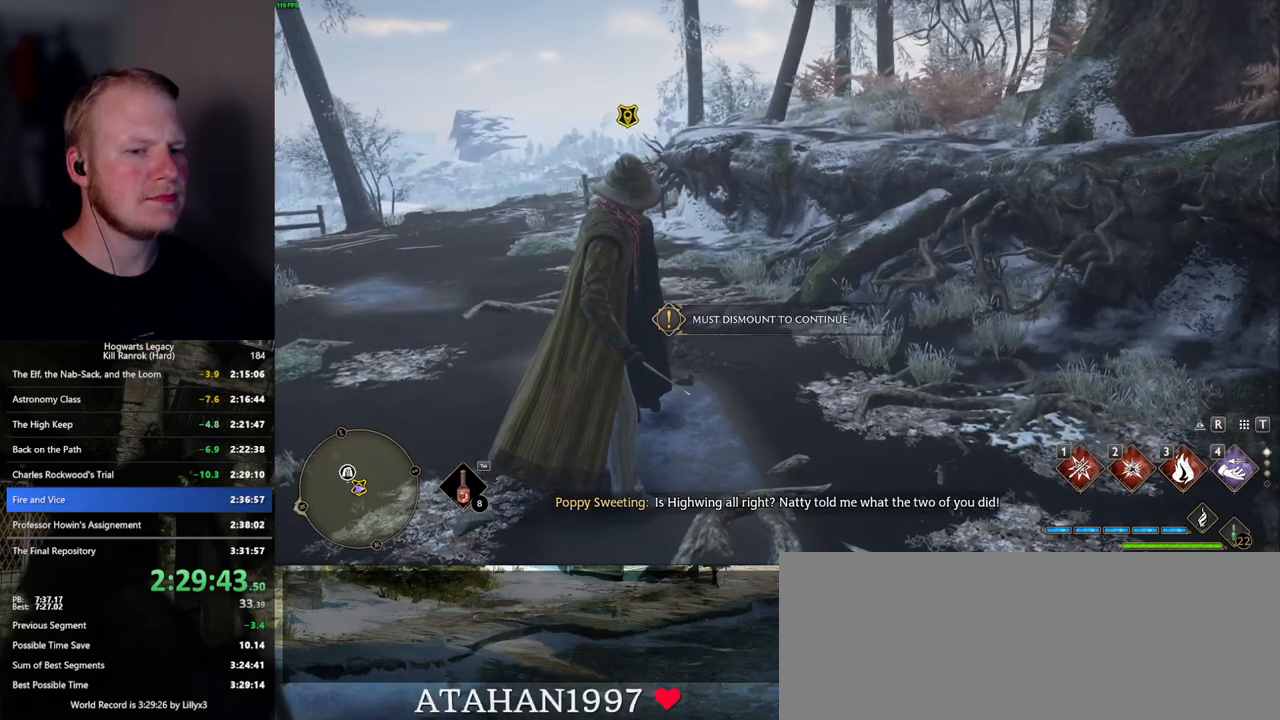
{"keys": [], "mouse": [], "events": []}
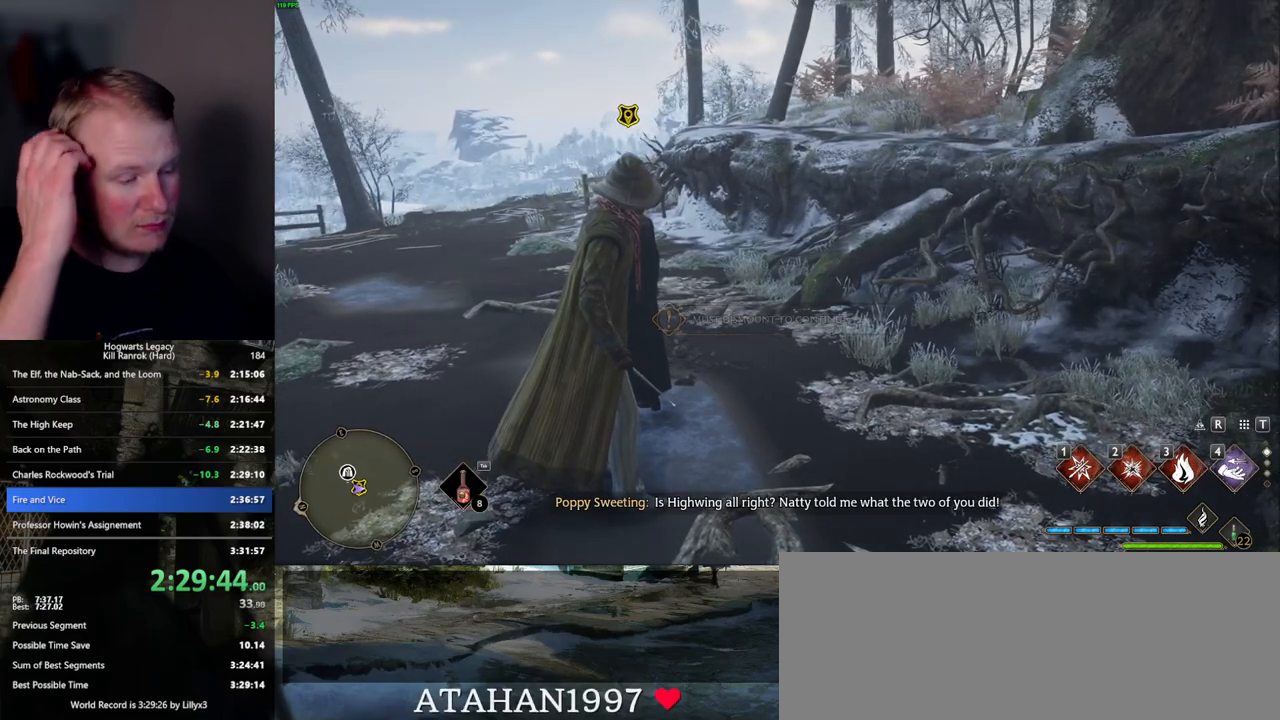
{"keys": [], "mouse": [], "events": [[367, "f", "down"], [450, "f", "up"]]}
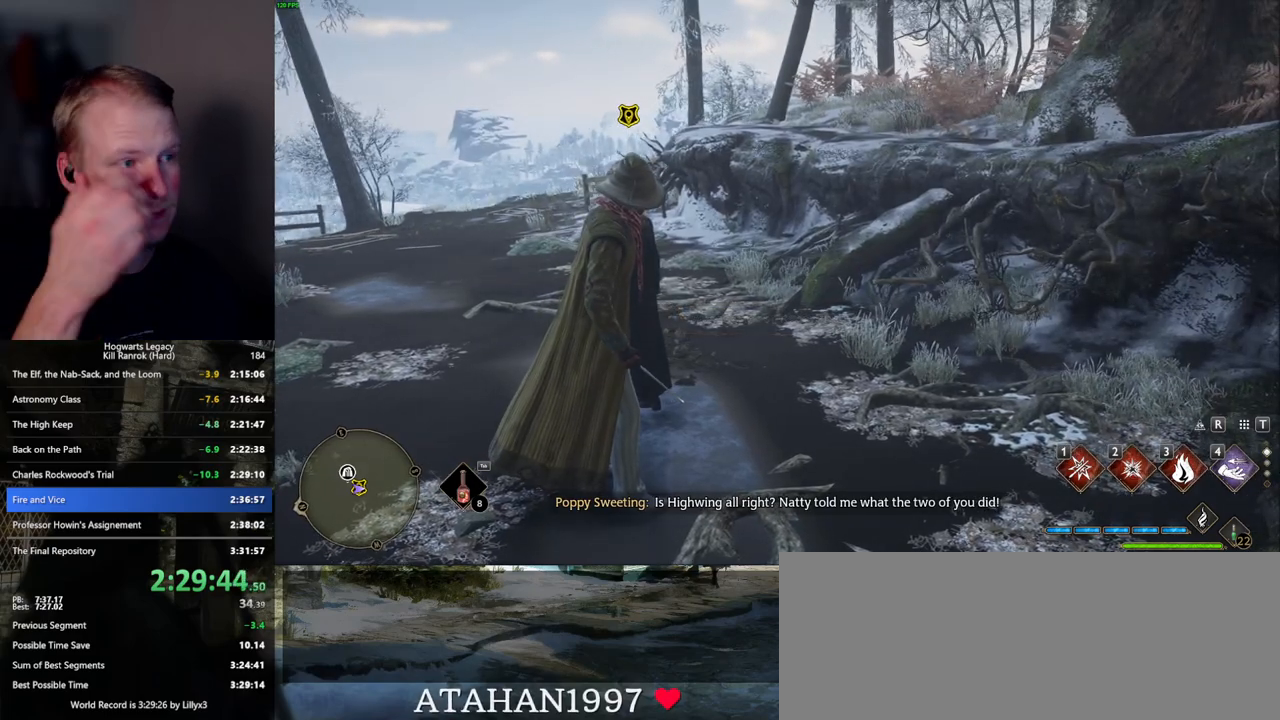
{"keys": [], "mouse": [], "events": [[50, "f", "down"], [134, "f", "up"], [217, "f", "down"], [300, "f", "up"], [384, "f", "down"], [450, "f", "up"]]}
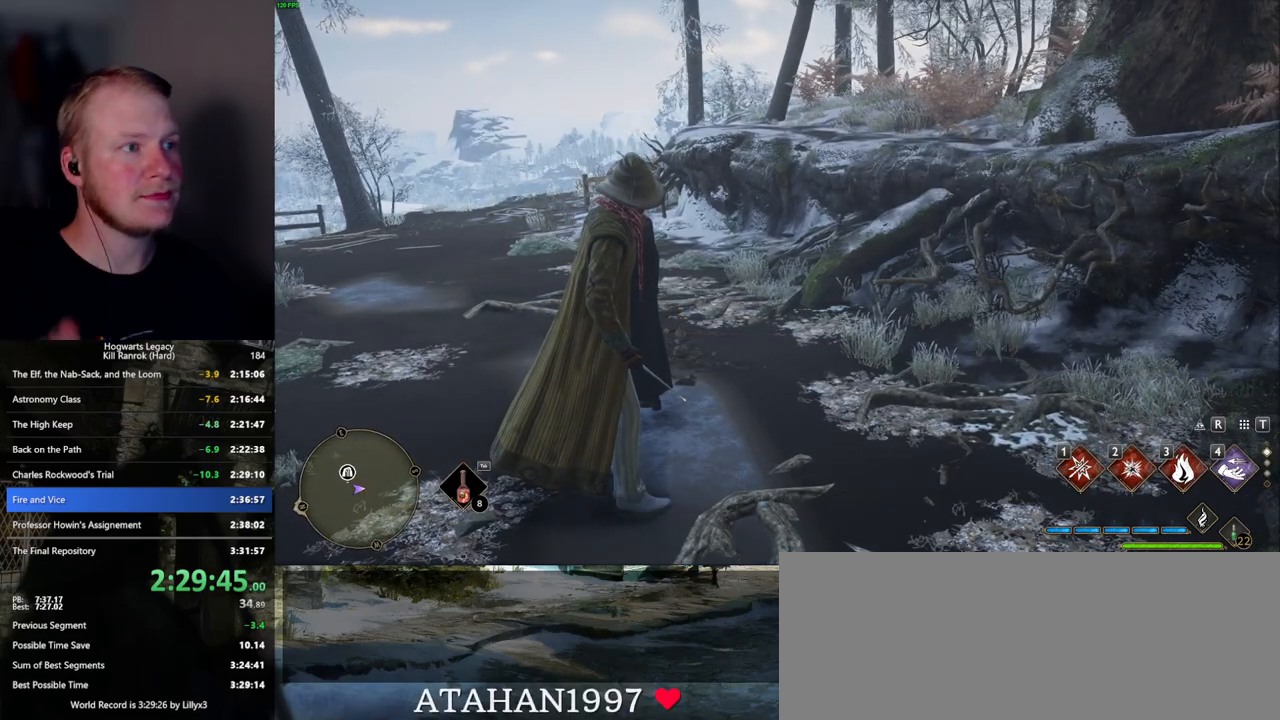
{"keys": [], "mouse": [], "events": [[34, "f", "down"], [84, "f", "up"], [167, "f", "down"], [234, "f", "up"]]}
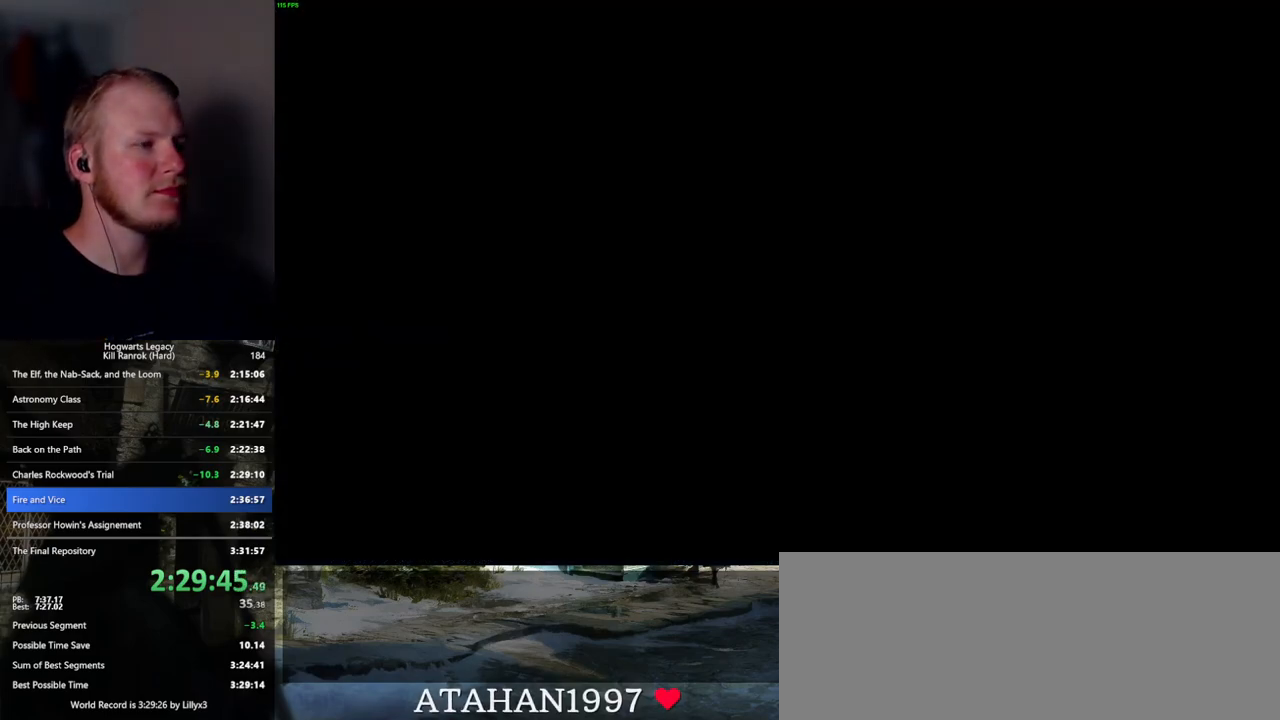
{"keys": [], "mouse": ["wheel"], "events": [[167, "mouse_wheel", "down"], [184, "mouse_wheel", "up"], [267, "space", "down"], [284, "q", "down"], [317, "q", "up"], [334, "space", "up"], [400, "mouse_wheel", "down"], [450, "mouse_wheel", "up"], [450, "q", "down"], [467, "space", "down"], [484, "q", "up"], [500, "mouse_wheel", "down"], [500, "space", "up"]]}
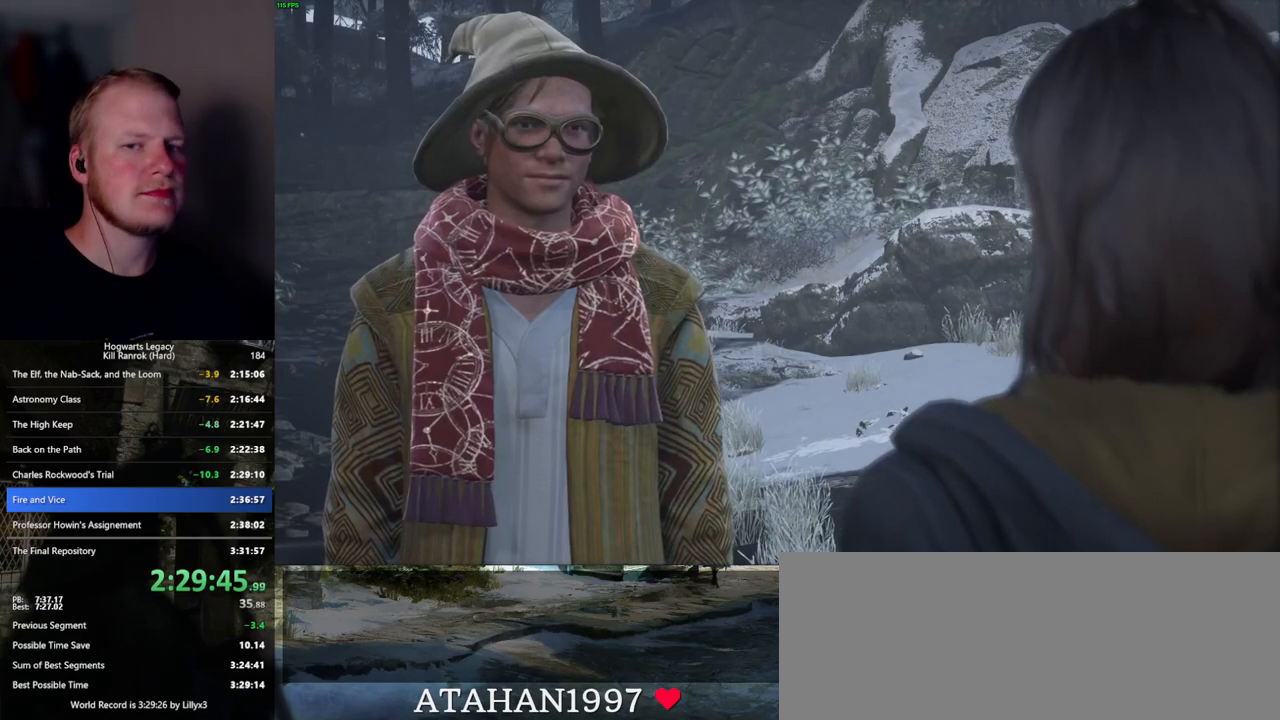
{"keys": [], "mouse": [], "events": [[17, "mouse_wheel", "up"], [117, "q", "down"], [134, "space", "down"], [167, "q", "up"], [167, "space", "up"], [267, "q", "down"], [284, "space", "down"], [317, "q", "up"], [334, "space", "up"], [350, "mouse_wheel", "down"], [417, "mouse_wheel", "up"], [434, "q", "down"], [434, "space", "down"], [484, "q", "up"], [500, "space", "up"]]}
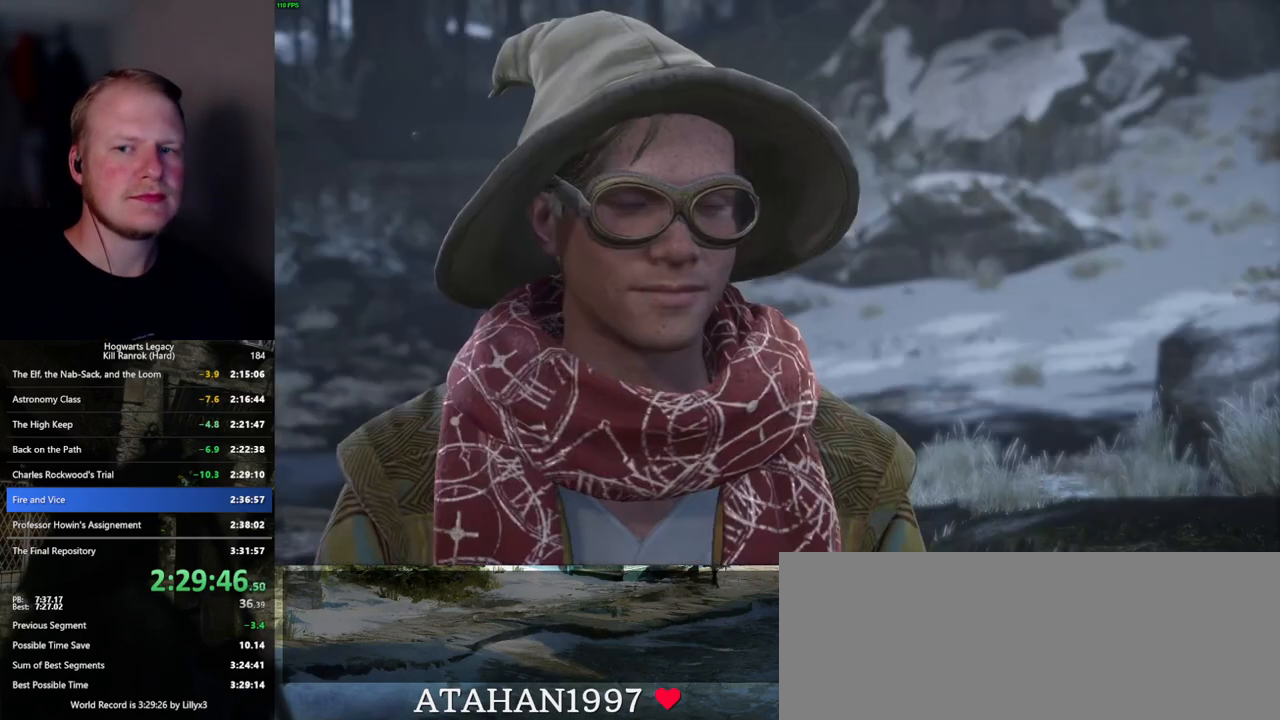
{"keys": [], "mouse": [], "events": [[84, "q", "down"], [100, "space", "down"], [150, "q", "up"], [150, "space", "up"], [250, "q", "down"], [284, "mouse_wheel", "down"], [284, "space", "down"], [300, "space", "up"], [350, "mouse_wheel", "up"], [350, "q", "up"], [384, "q", "down"], [417, "space", "down"], [467, "q", "up"], [484, "space", "up"]]}
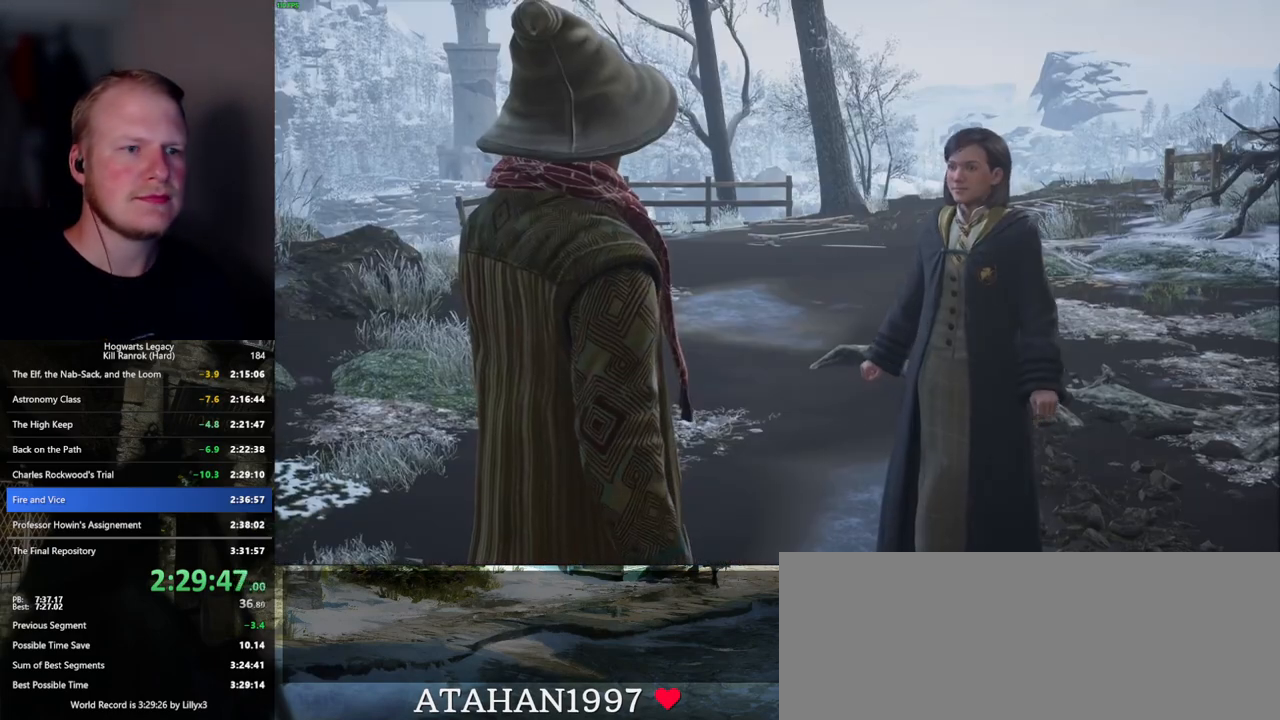
{"keys": [], "mouse": [], "events": [[84, "q", "down"], [100, "mouse_wheel", "down"], [100, "space", "down"], [150, "mouse_wheel", "up"], [150, "q", "up"], [150, "space", "up"], [167, "mouse_wheel", "down"], [250, "mouse_wheel", "up"], [250, "q", "down"], [284, "mouse_wheel", "down"], [284, "space", "down"], [317, "mouse_wheel", "up"], [317, "q", "up"], [317, "space", "up"], [400, "q", "down"], [417, "space", "down"], [467, "space", "up"], [484, "q", "up"]]}
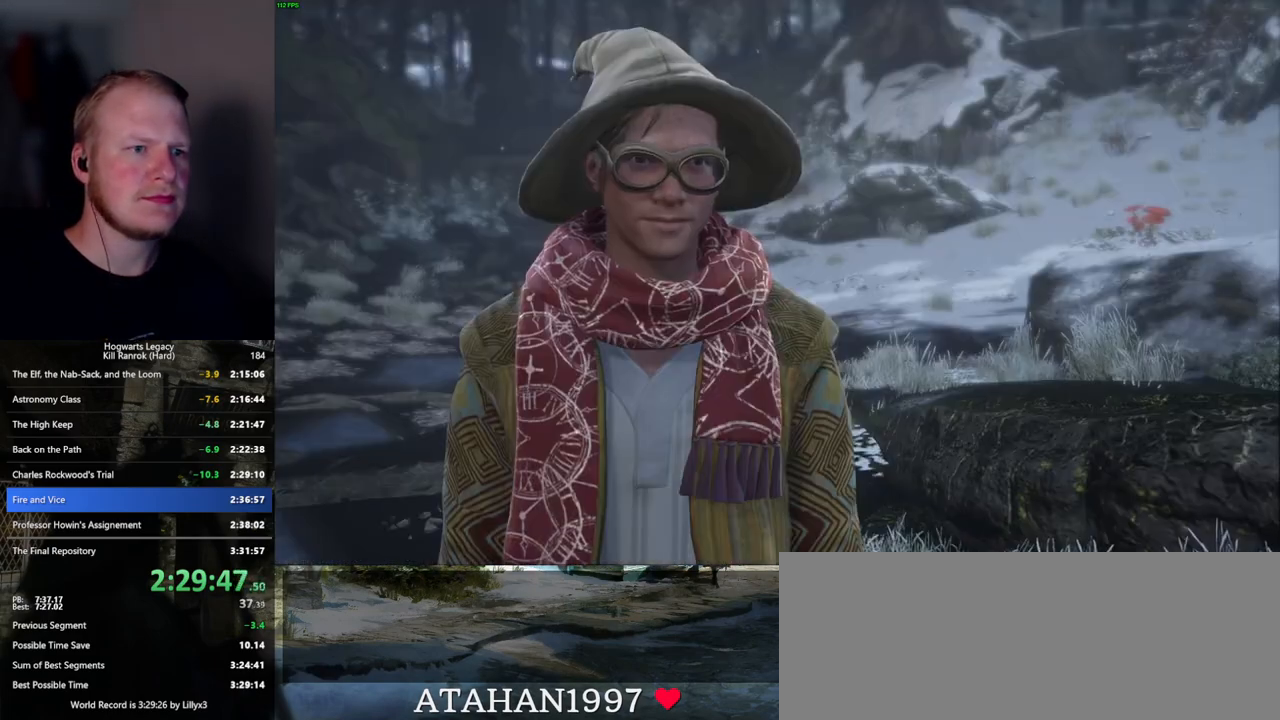
{"keys": [], "mouse": ["wheel"], "events": [[50, "mouse_wheel", "down"], [50, "q", "down"], [117, "space", "down"], [134, "mouse_wheel", "up"], [134, "space", "up"], [150, "mouse_wheel", "down"], [150, "q", "up"], [184, "mouse_wheel", "up"], [250, "space", "down"], [300, "space", "up"], [400, "q", "down"], [434, "space", "down"], [450, "space", "up"], [467, "q", "up"], [484, "mouse_wheel", "down"]]}